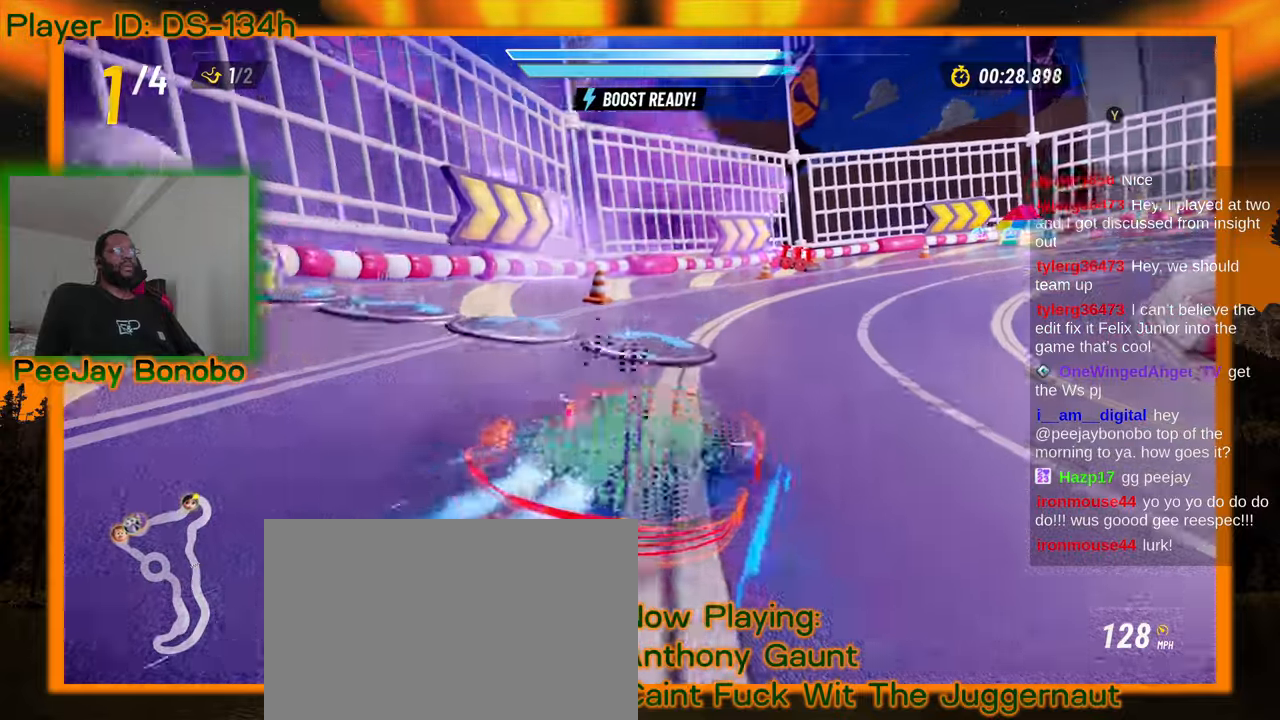
Gameplay with a controller; each line is a JSON object with the inputs held at the frame after it. "events" lists button and stick changes between this image and that frame as [ms after this image, input, new state], when the widget could be followed in between. Not read: L3 R3 other_buttons.
{"buttons": [], "left_stick": "up-left", "events": [[500, "left_stick", "up-left"]]}
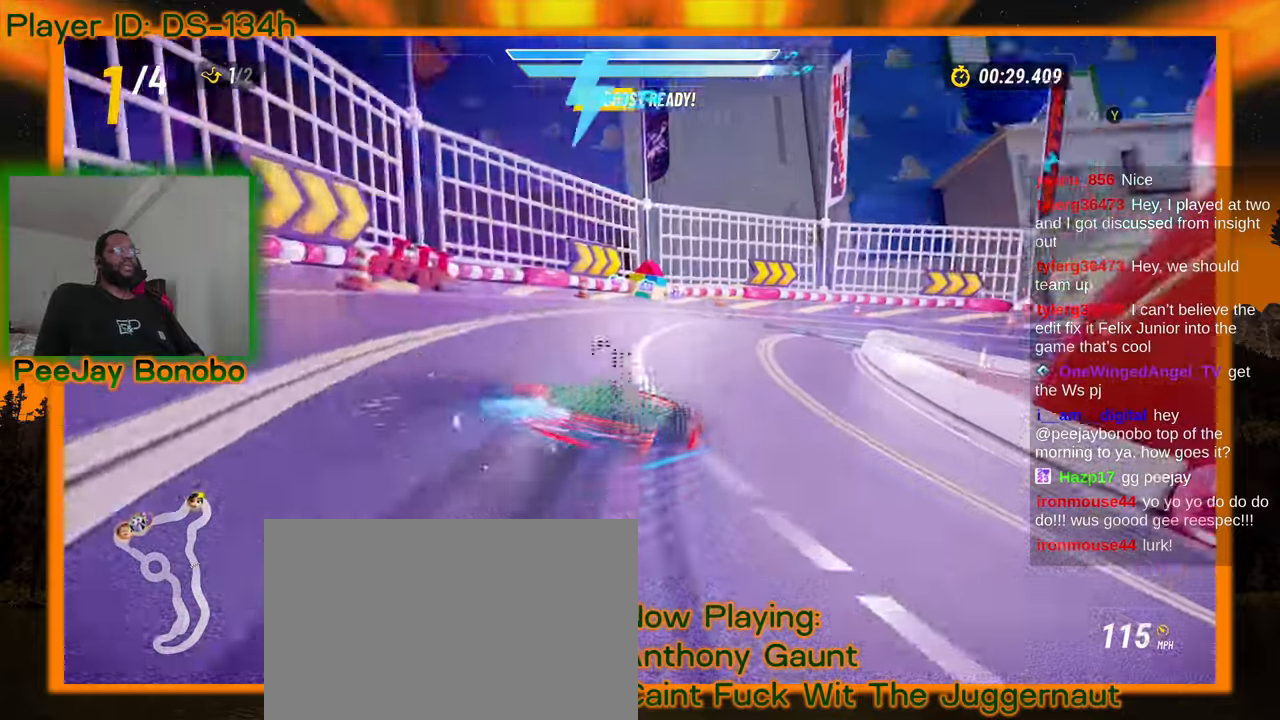
{"buttons": [], "left_stick": "right", "events": [[250, "left_stick", "right"]]}
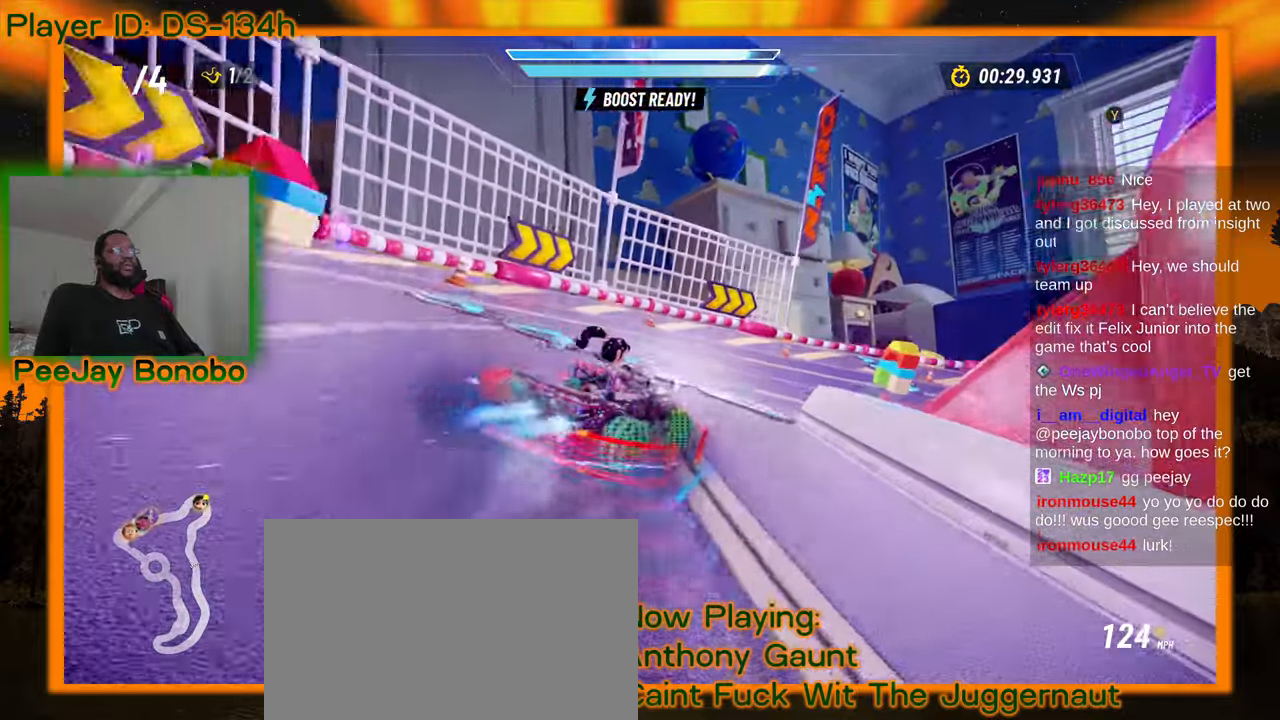
{"buttons": [], "left_stick": "up", "events": [[34, "left_stick", "left"], [134, "left_stick", "right"], [450, "left_stick", "up"]]}
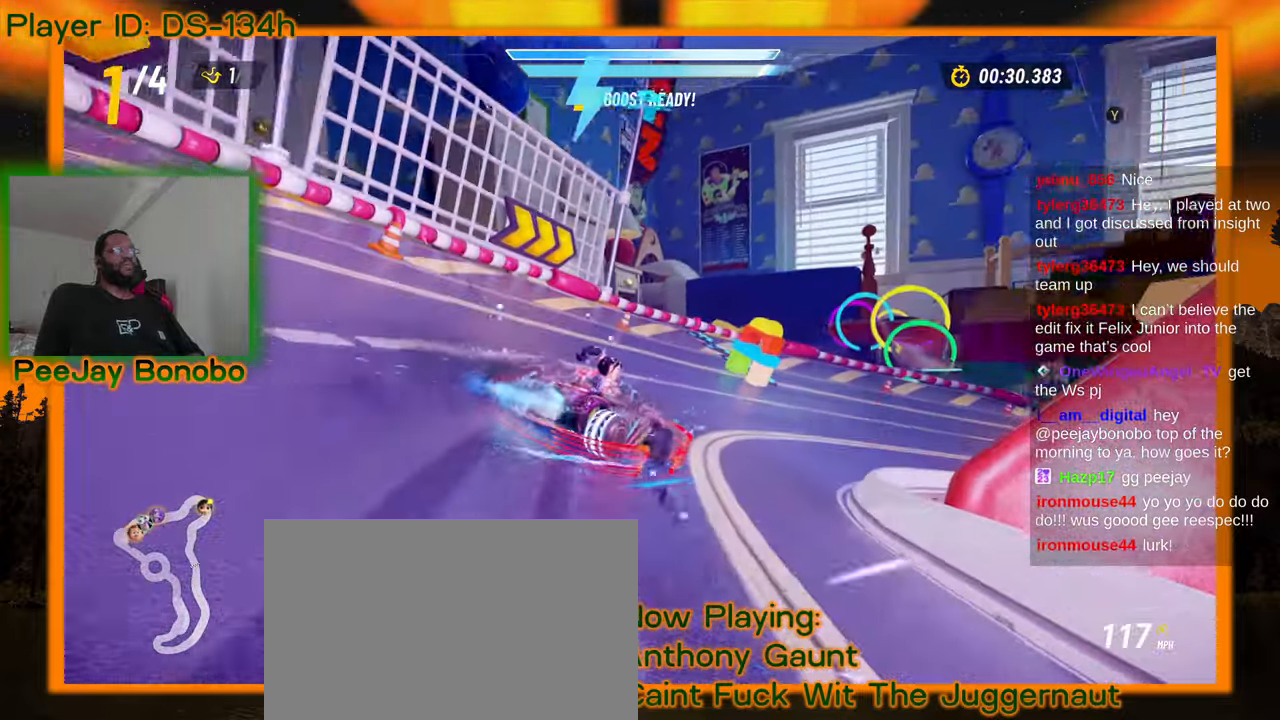
{"buttons": [], "left_stick": "right"}
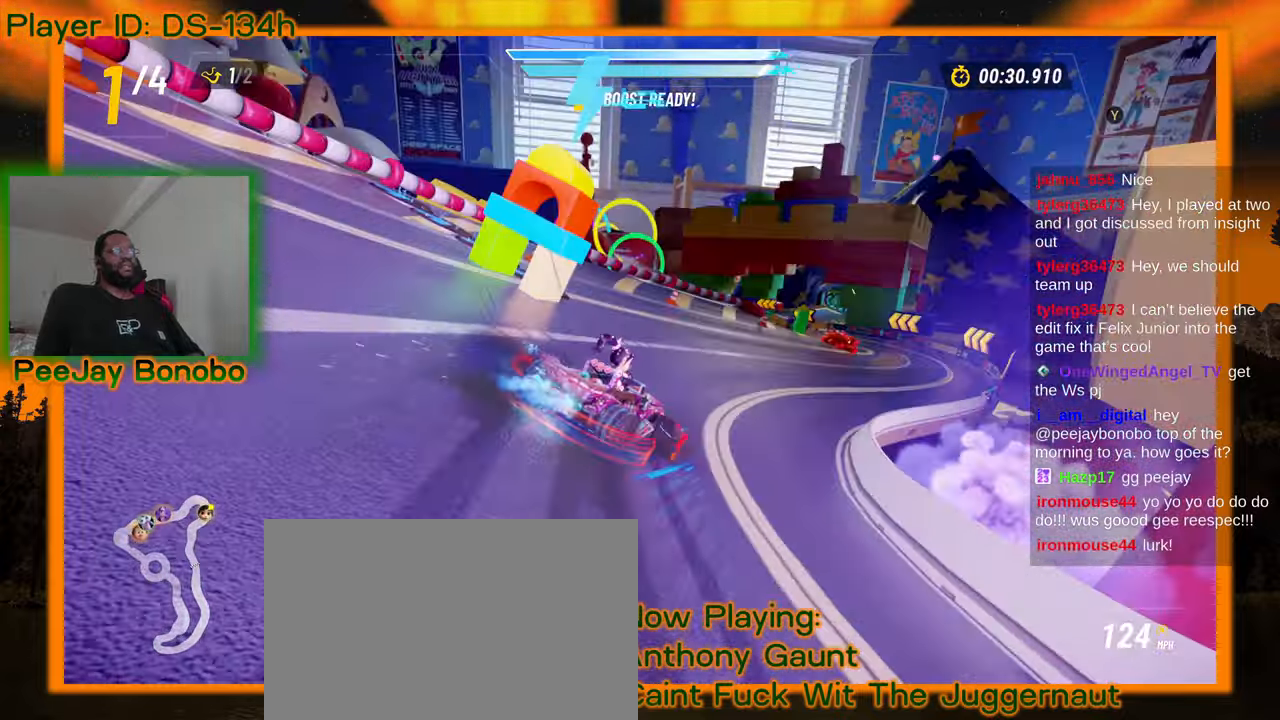
{"buttons": [], "left_stick": "up-left", "events": [[34, "left_stick", "up-left"]]}
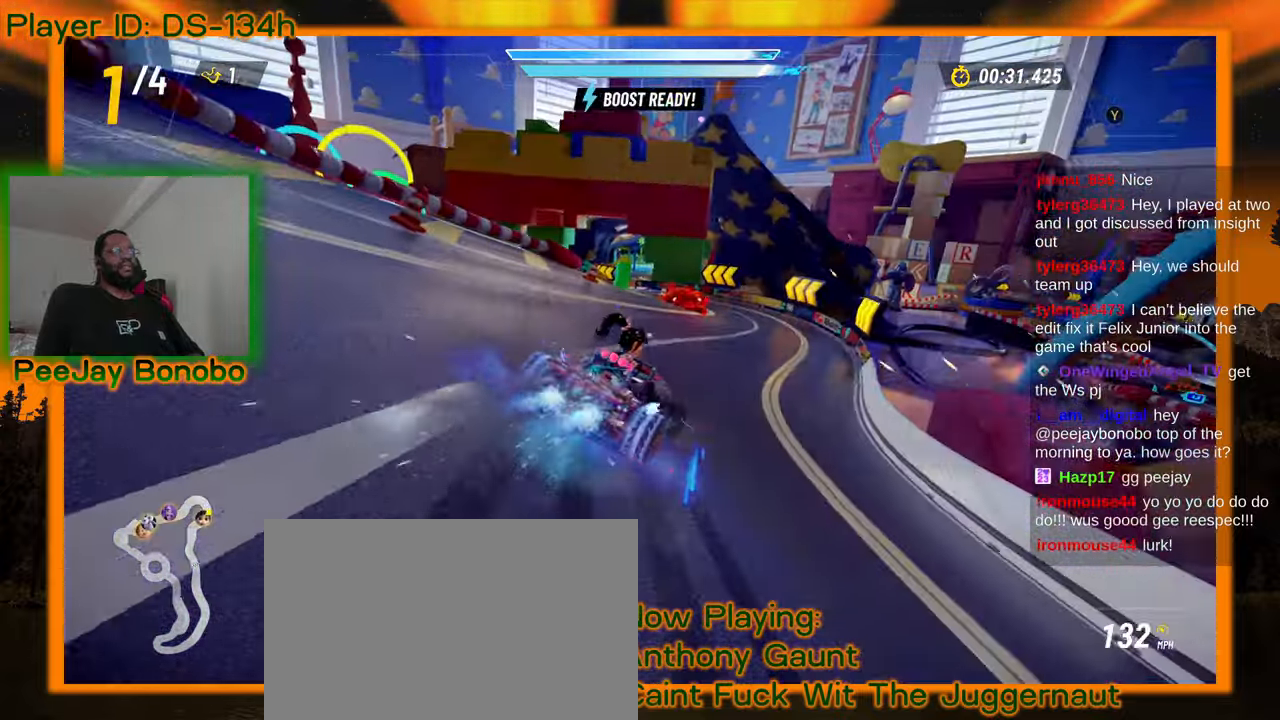
{"buttons": [], "left_stick": "up-left", "events": []}
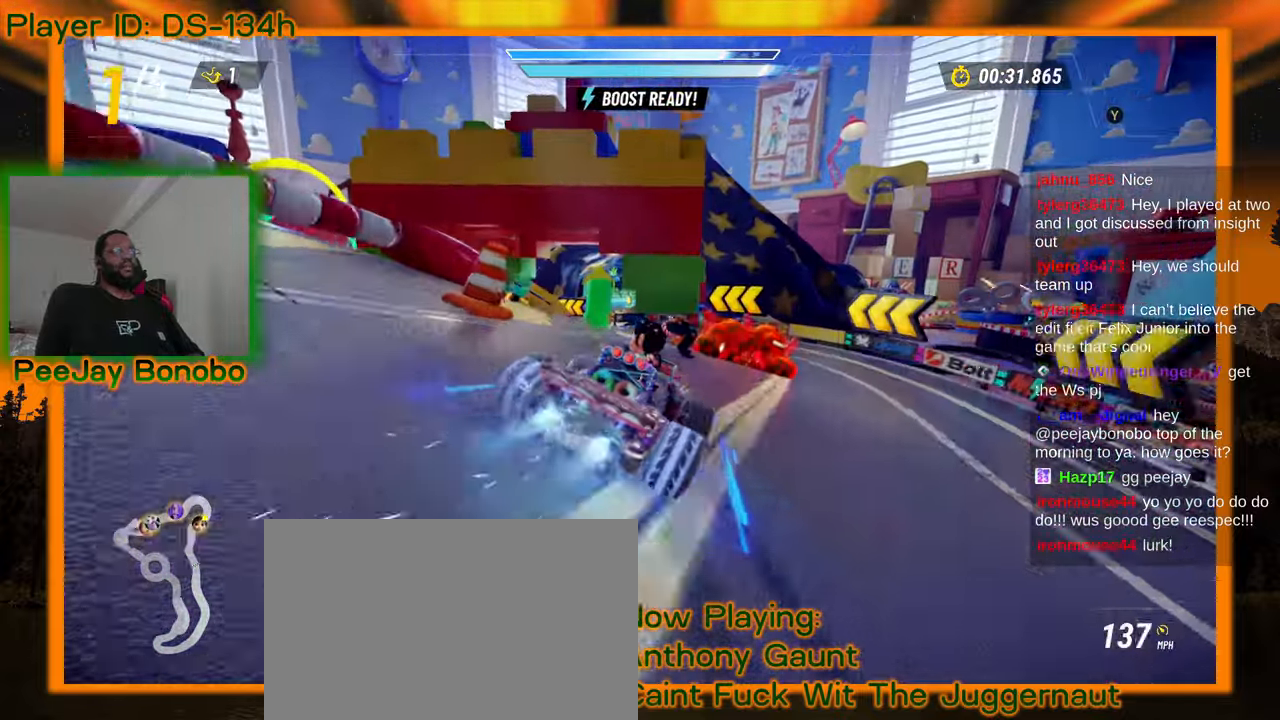
{"buttons": [], "left_stick": "up-left", "events": [[17, "left_stick", "center"], [150, "left_stick", "right"], [300, "left_stick", "center"], [484, "left_stick", "up-left"]]}
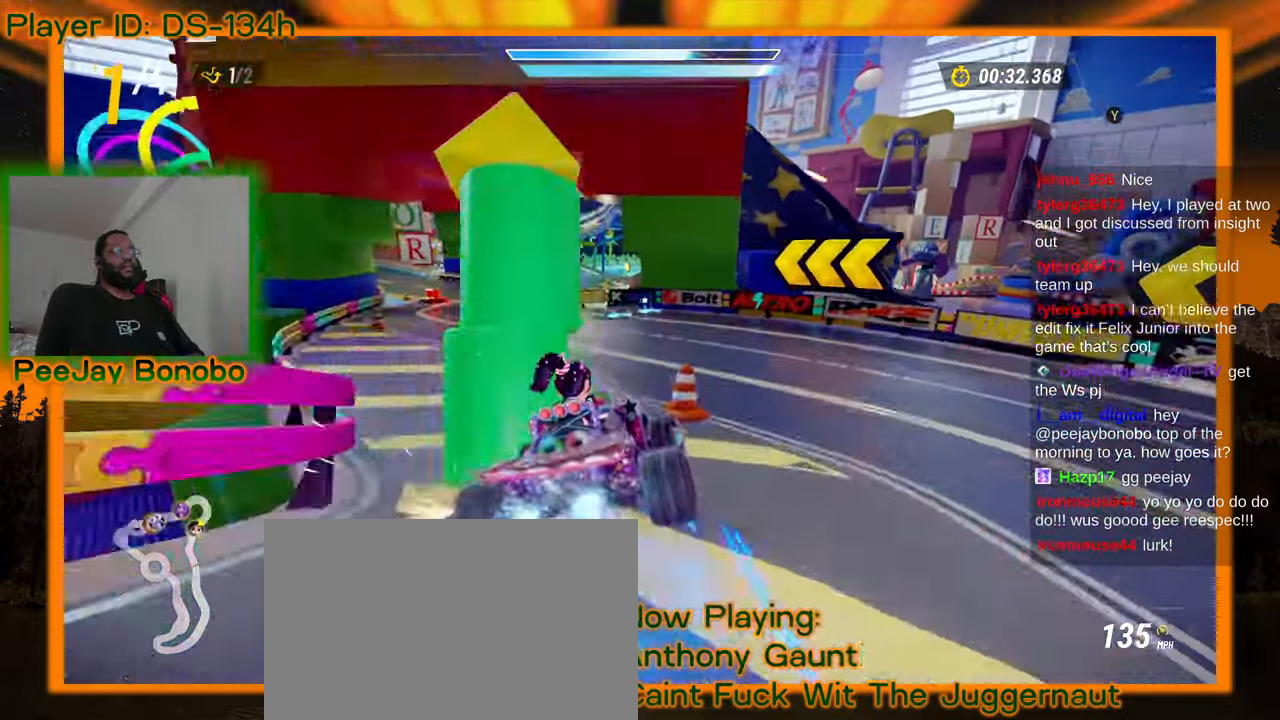
{"buttons": [], "left_stick": "up-left", "events": [[267, "left_stick", "right"], [400, "left_stick", "center"], [450, "left_stick", "up-left"]]}
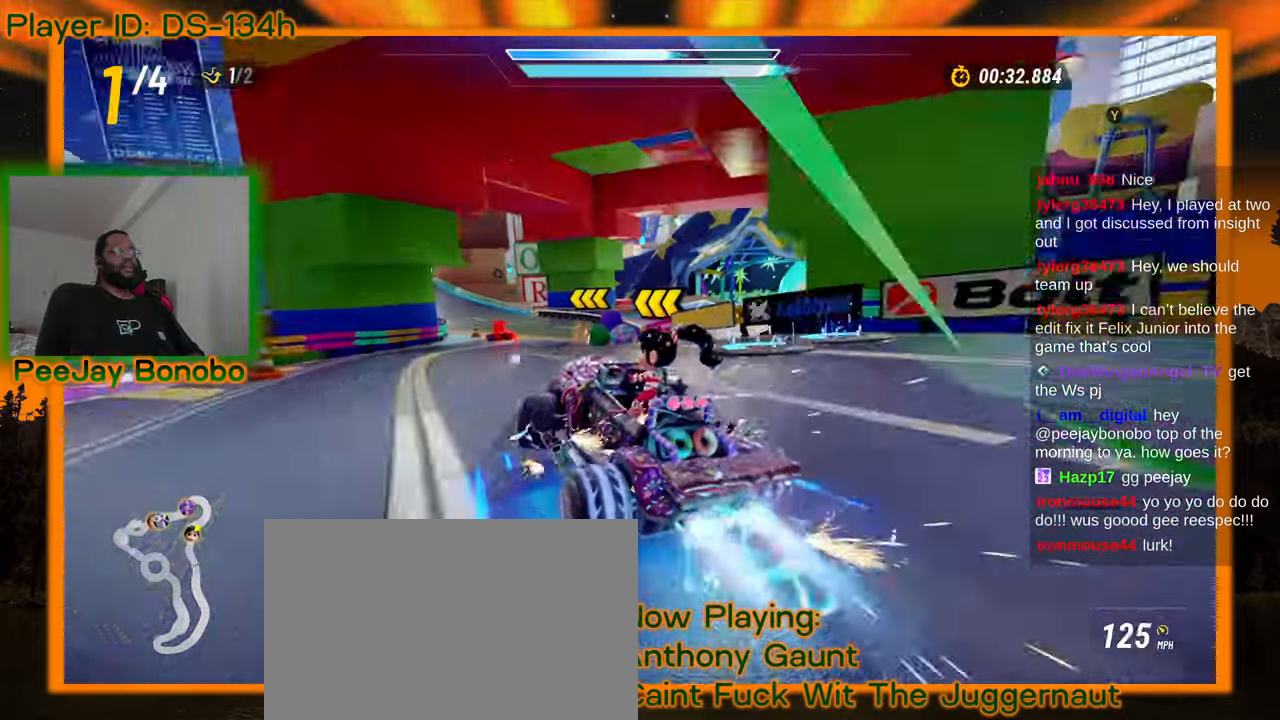
{"buttons": ["DPAD_DOWN"], "left_stick": "right", "events": [[84, "left_stick", "center"], [134, "left_stick", "right"], [384, "left_stick", "left"], [467, "left_stick", "right"], [500, "DPAD_DOWN", "down"]]}
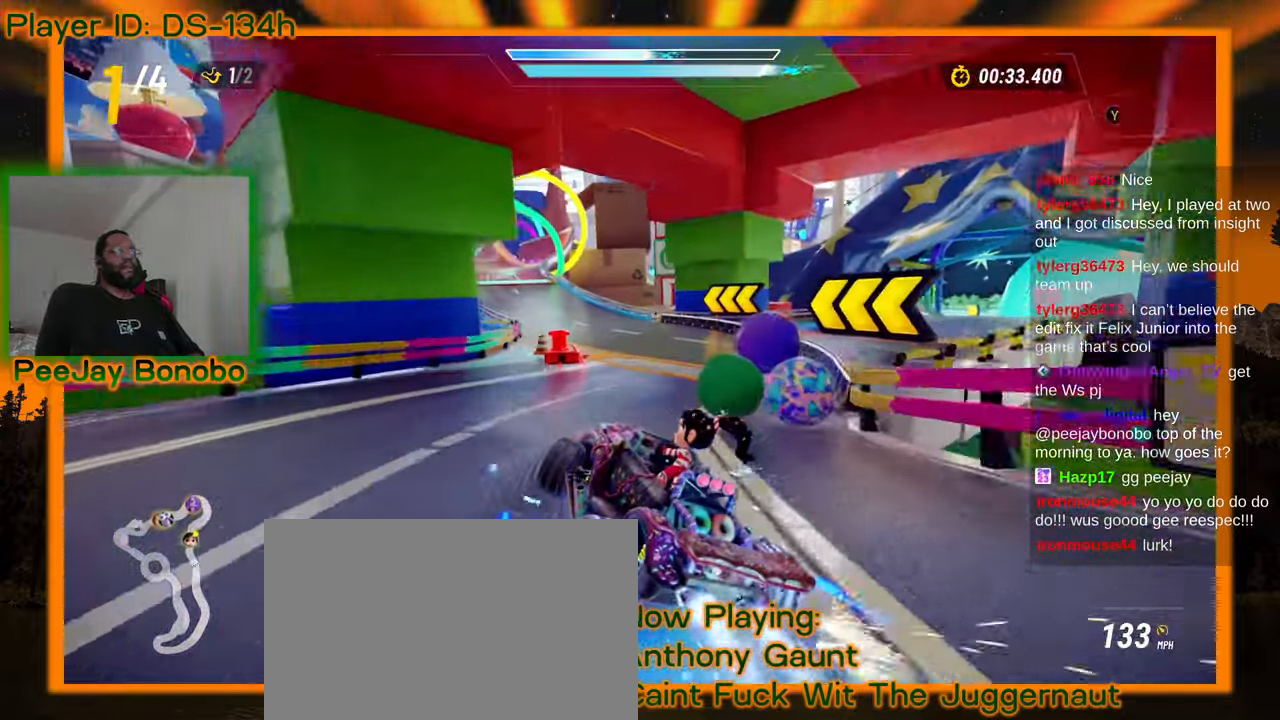
{"buttons": [], "left_stick": "center", "events": [[167, "DPAD_DOWN", "up"], [200, "left_stick", "center"], [250, "left_stick", "left"], [334, "left_stick", "center"], [384, "left_stick", "right"], [484, "left_stick", "center"]]}
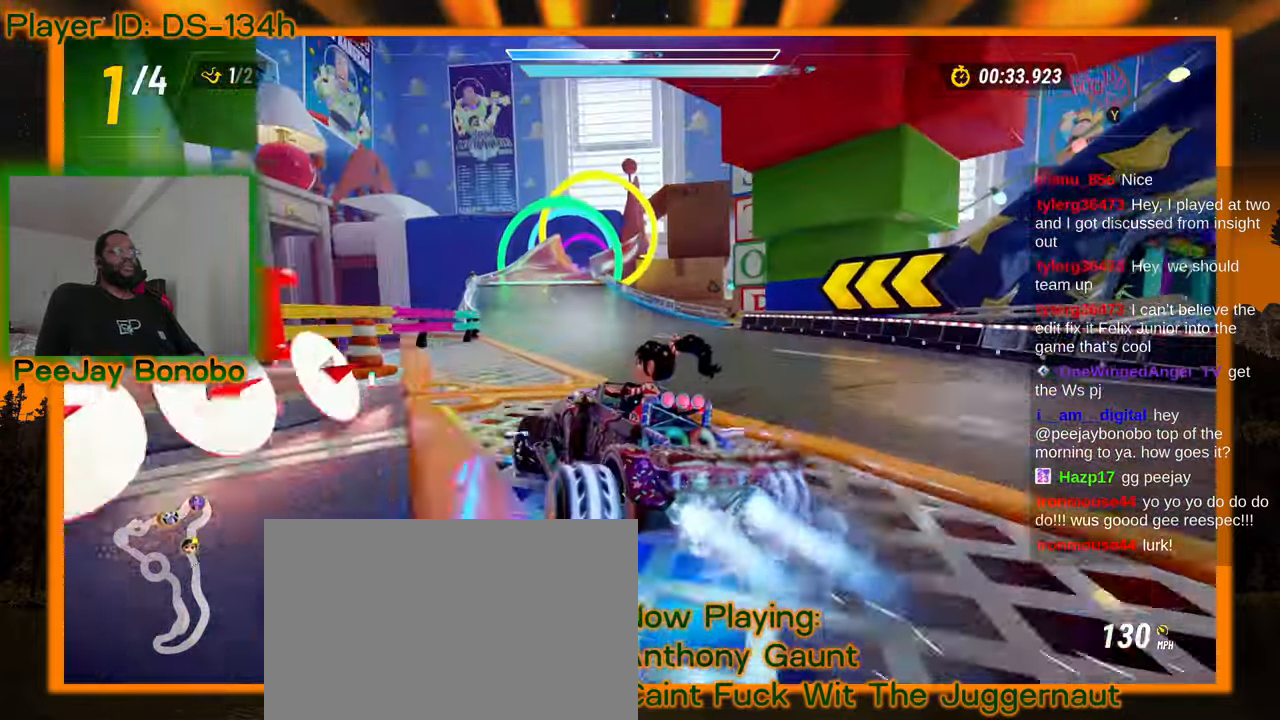
{"buttons": [], "left_stick": "right", "events": [[17, "left_stick", "right"], [34, "left_stick", "up-left"], [484, "left_stick", "right"]]}
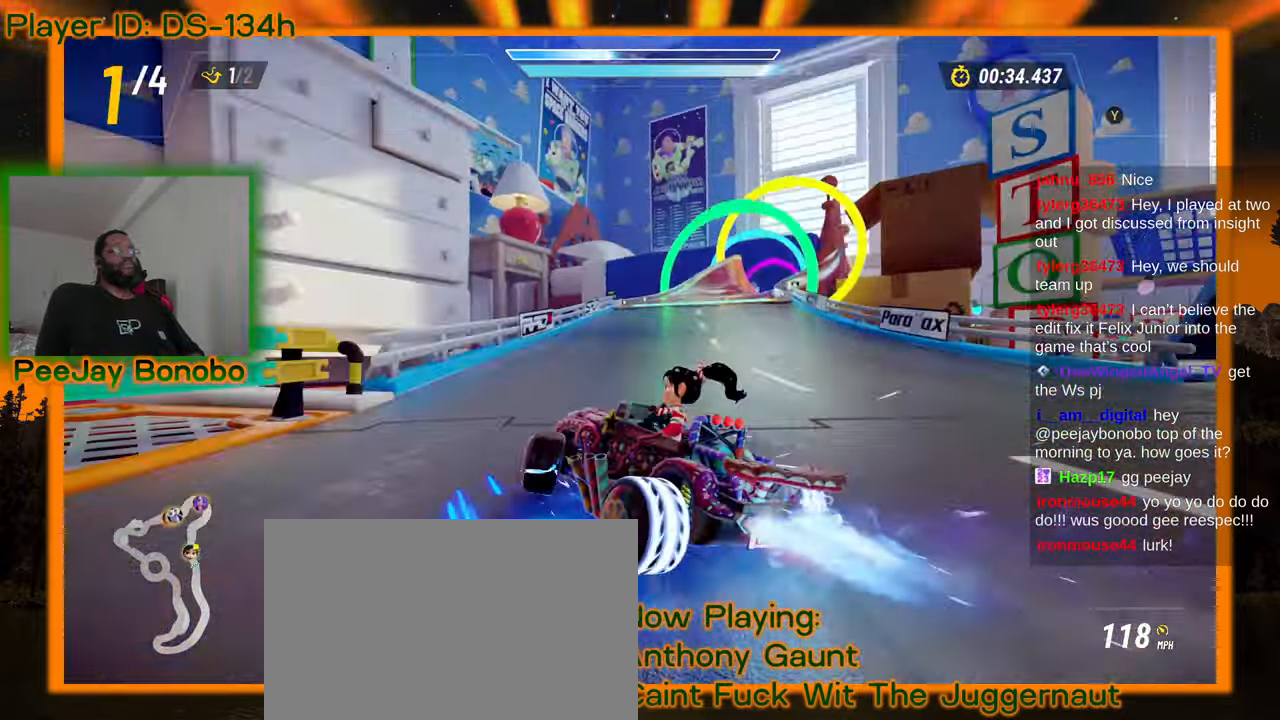
{"buttons": [], "left_stick": "up-left", "events": [[167, "left_stick", "center"], [217, "left_stick", "up-left"]]}
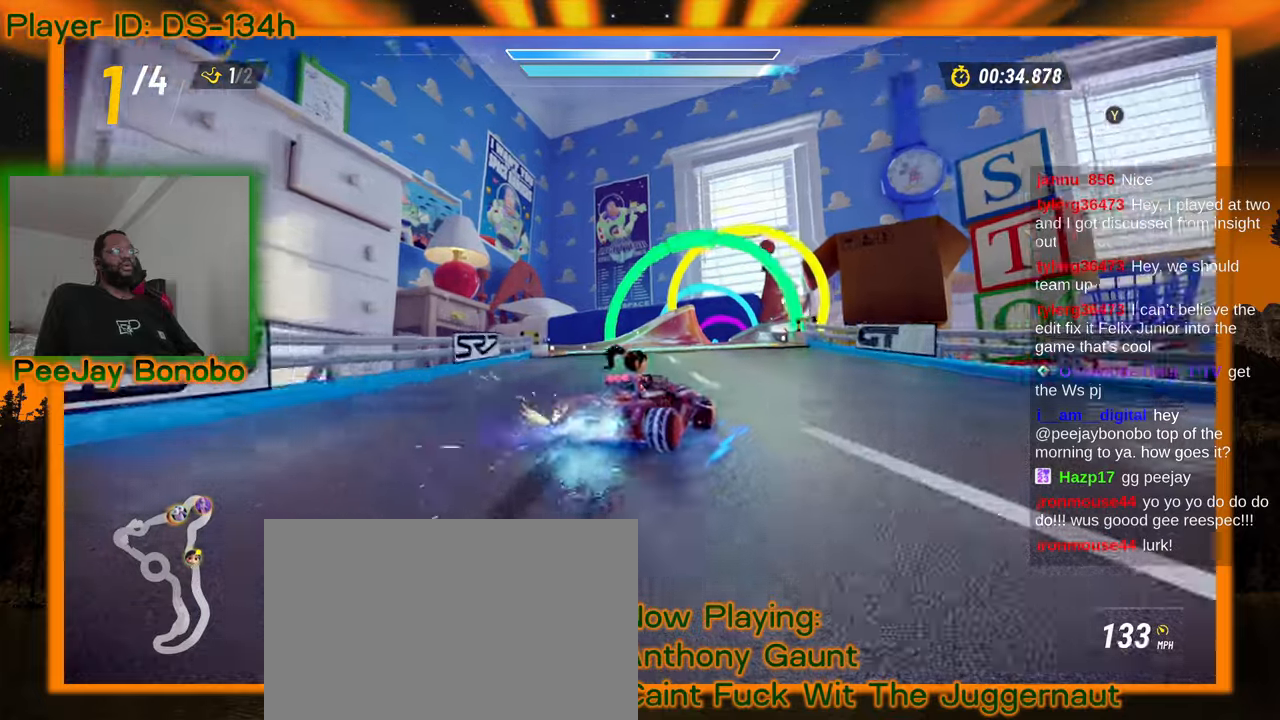
{"buttons": [], "left_stick": "up-left", "events": []}
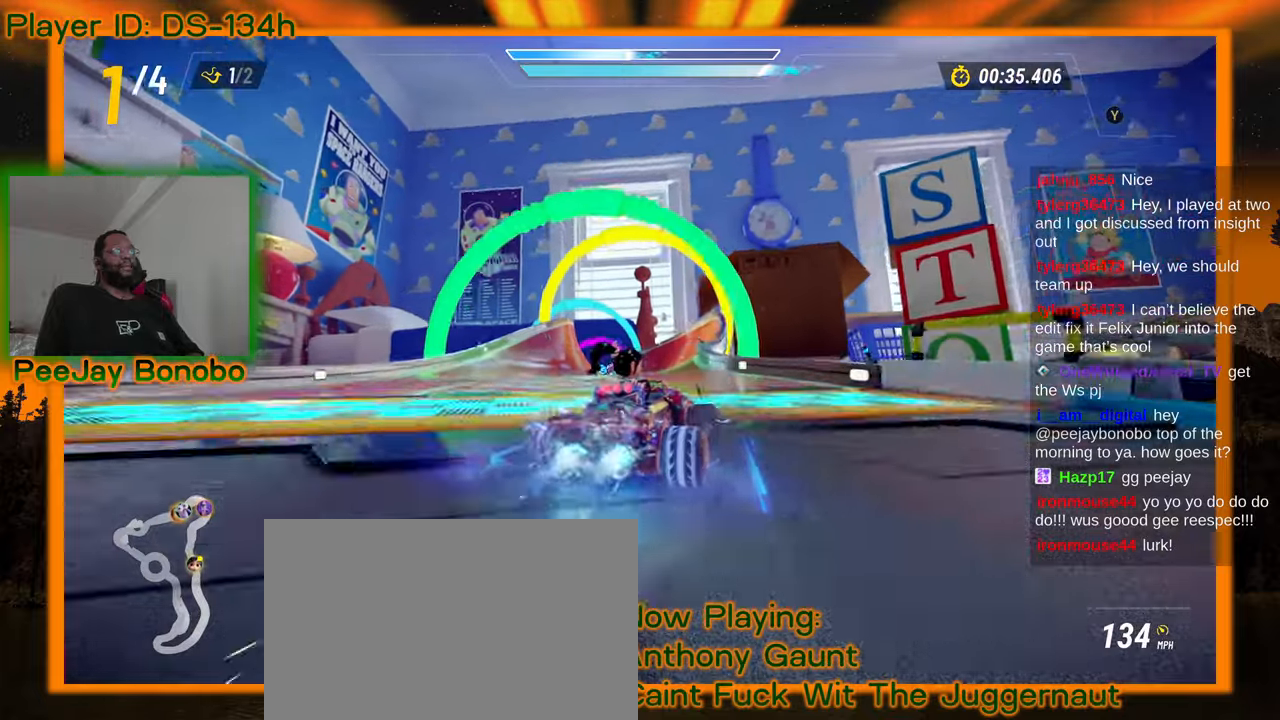
{"buttons": [], "left_stick": "up-left", "events": []}
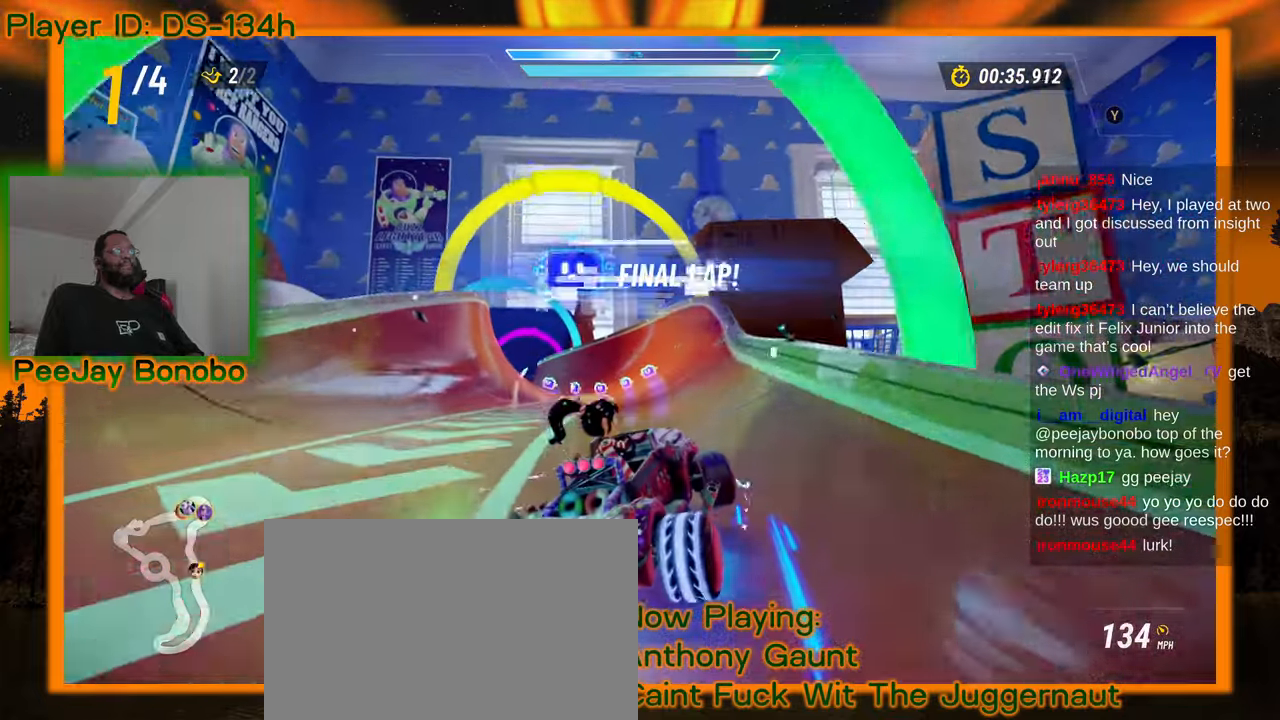
{"buttons": [], "left_stick": "up-left", "events": [[117, "left_stick", "right"], [284, "left_stick", "up-left"]]}
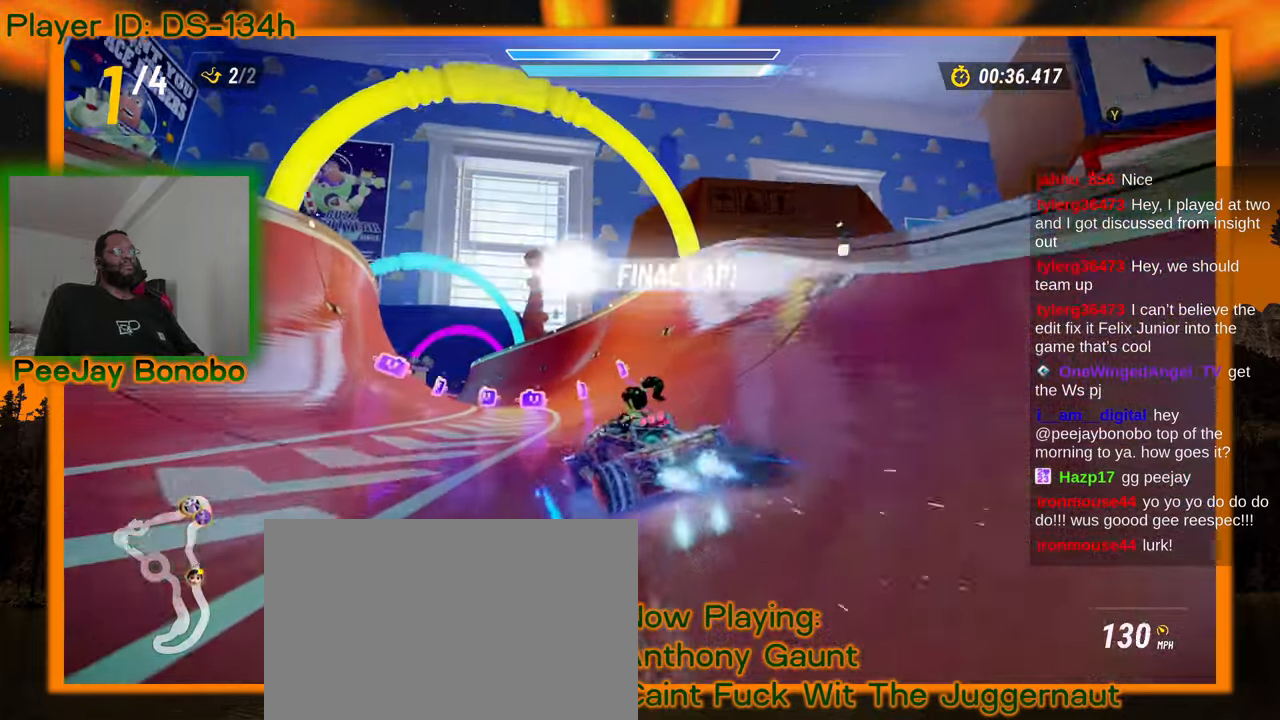
{"buttons": [], "left_stick": "right"}
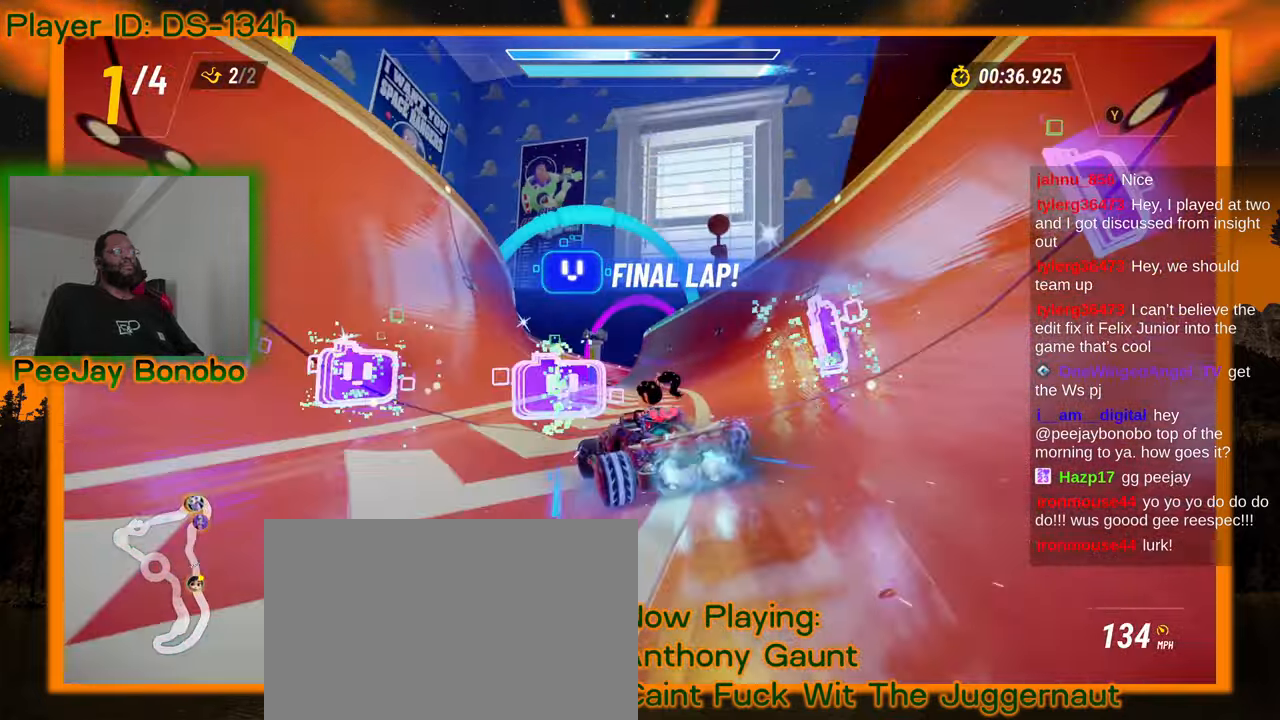
{"buttons": [], "left_stick": "right", "events": []}
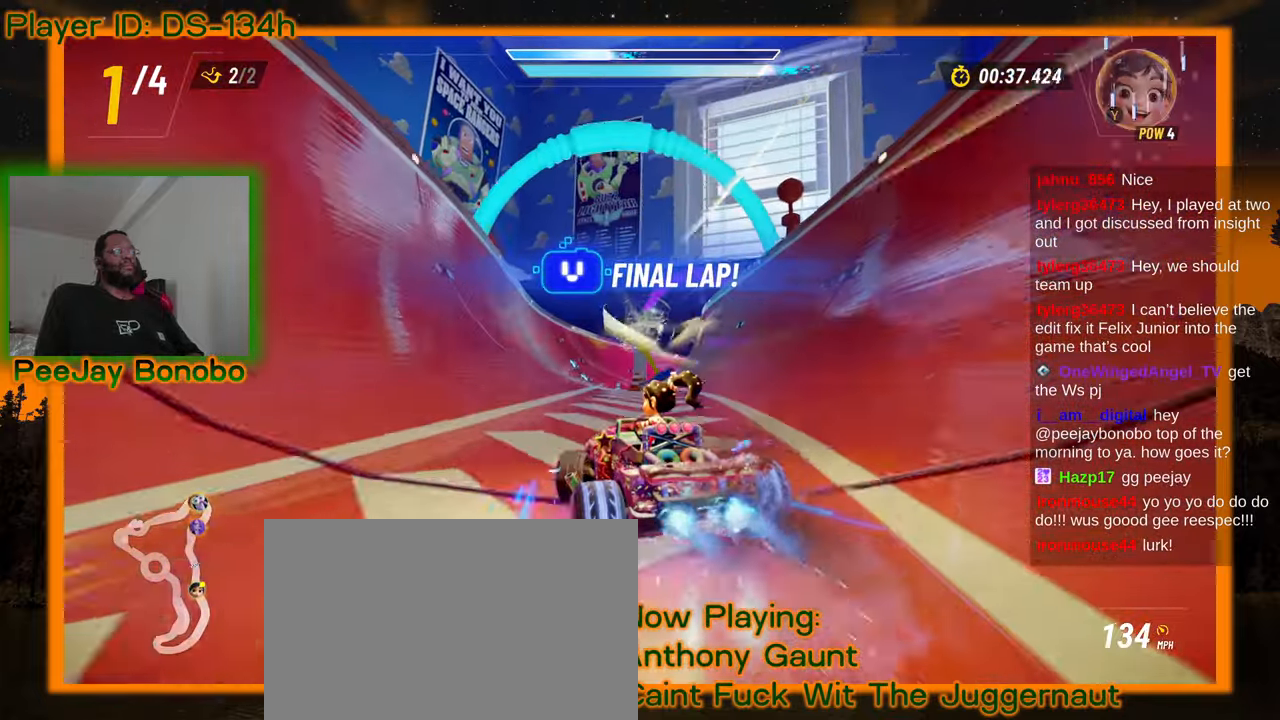
{"buttons": [], "left_stick": "center", "events": [[267, "left_stick", "up-left"], [484, "left_stick", "center"]]}
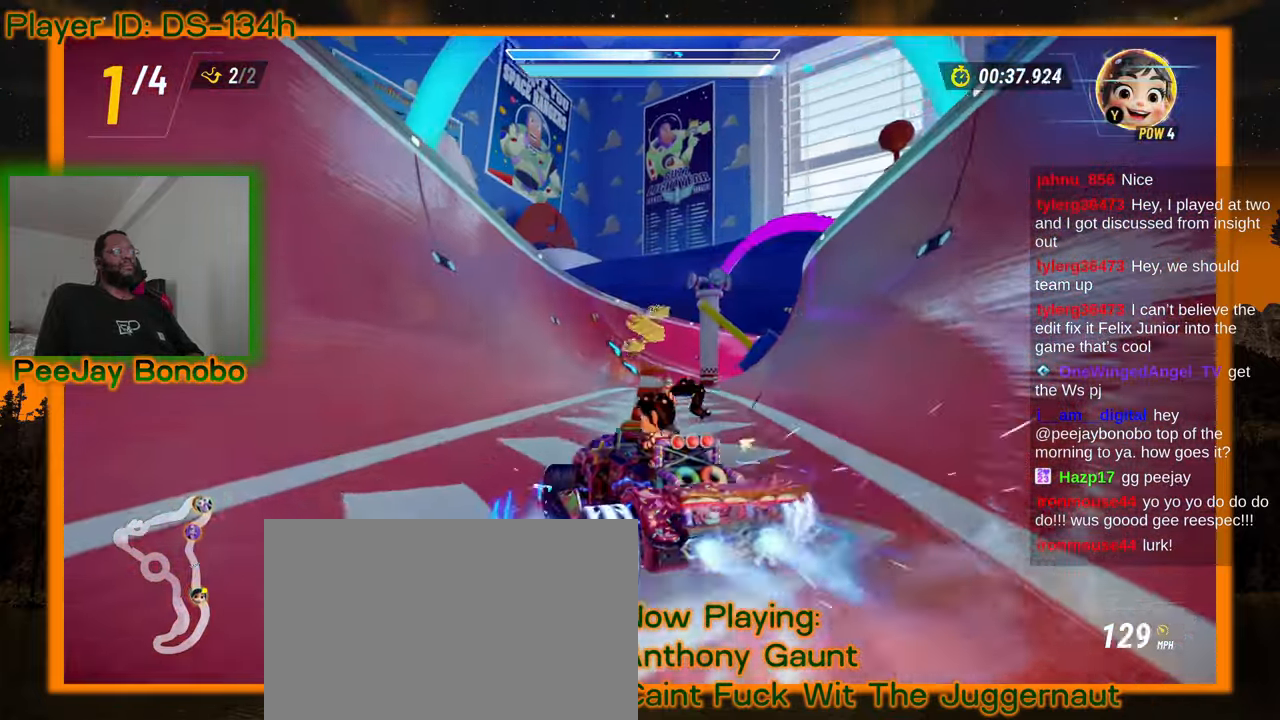
{"buttons": [], "left_stick": "up-left", "events": [[34, "left_stick", "right"], [217, "left_stick", "up-left"]]}
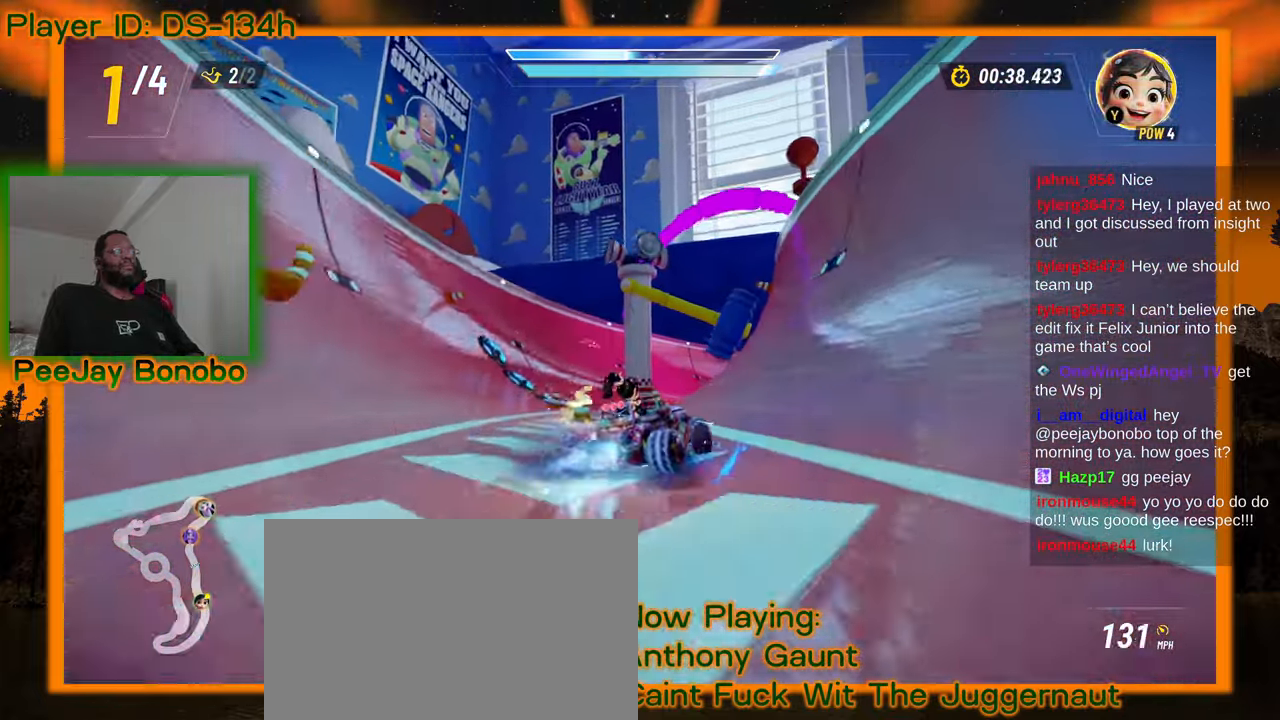
{"buttons": [], "left_stick": "center", "events": [[467, "left_stick", "center"]]}
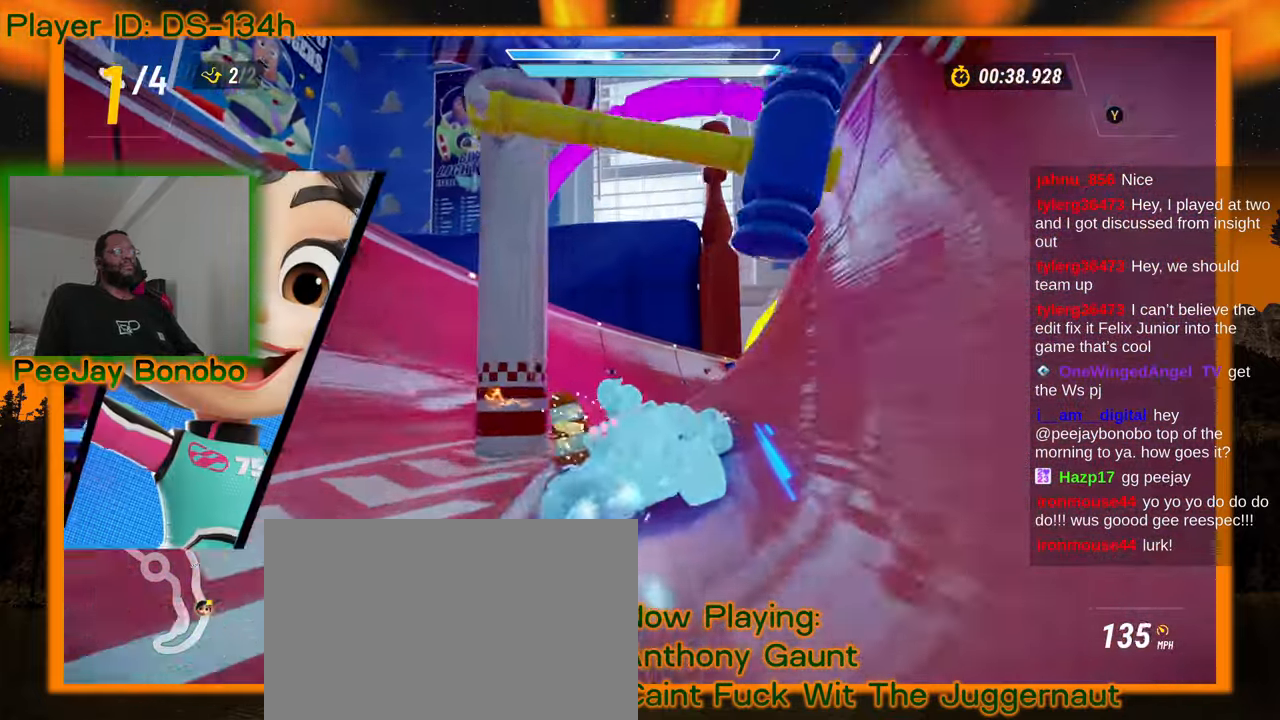
{"buttons": [], "left_stick": "right", "events": [[17, "left_stick", "right"], [217, "left_stick", "center"], [384, "left_stick", "right"]]}
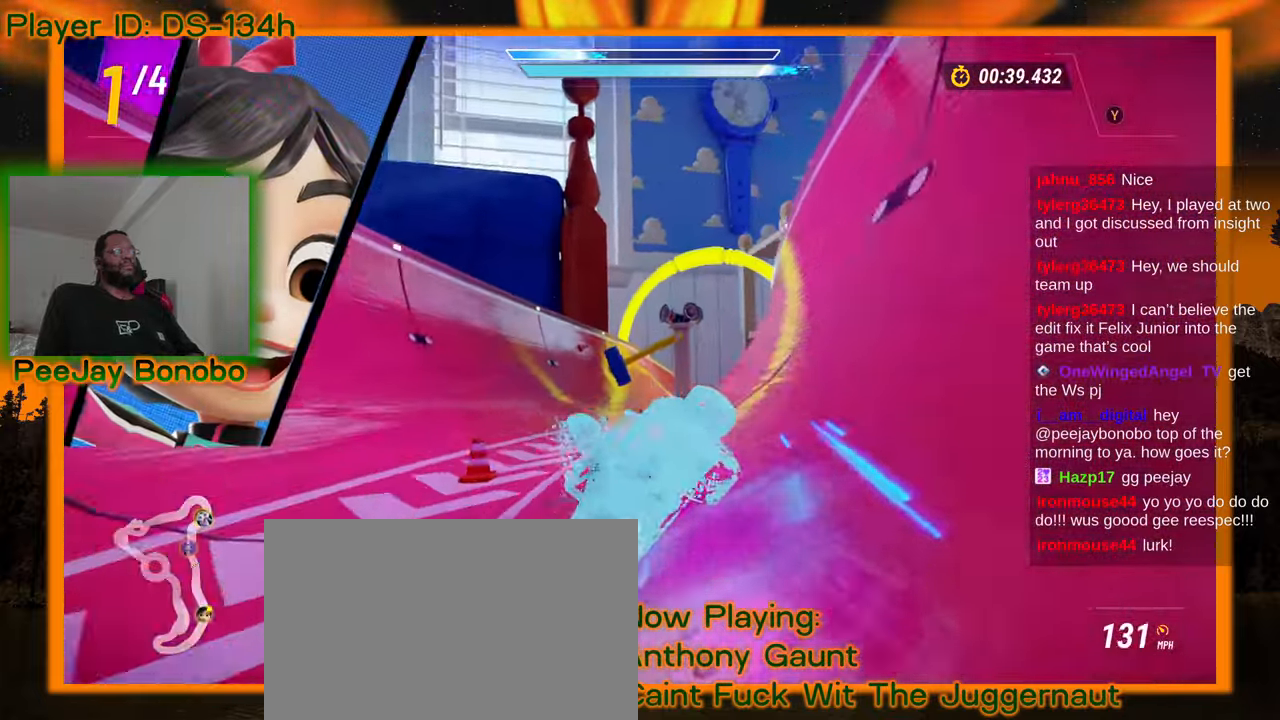
{"buttons": [], "left_stick": "up-left", "events": [[67, "left_stick", "center"], [184, "DPAD_DOWN", "down"], [284, "DPAD_DOWN", "up"], [350, "left_stick", "up-left"]]}
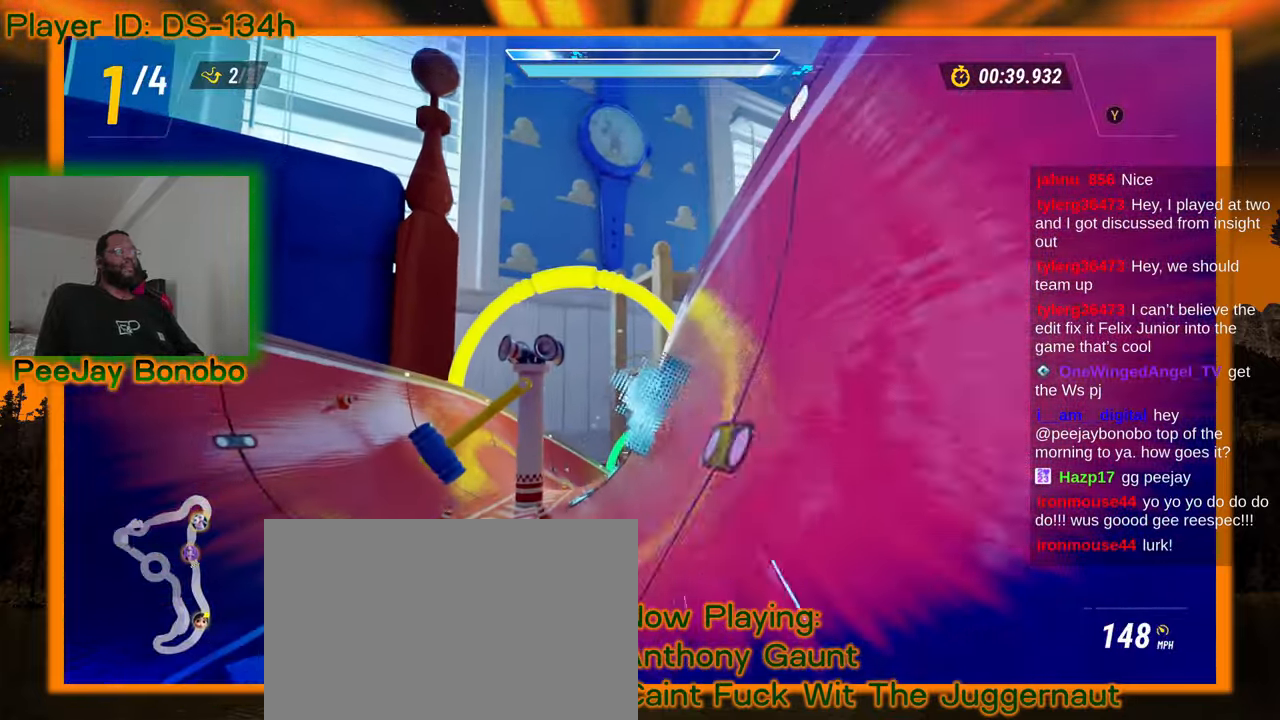
{"buttons": [], "left_stick": "up-left", "events": [[150, "left_stick", "center"], [400, "left_stick", "left"], [484, "left_stick", "up-left"]]}
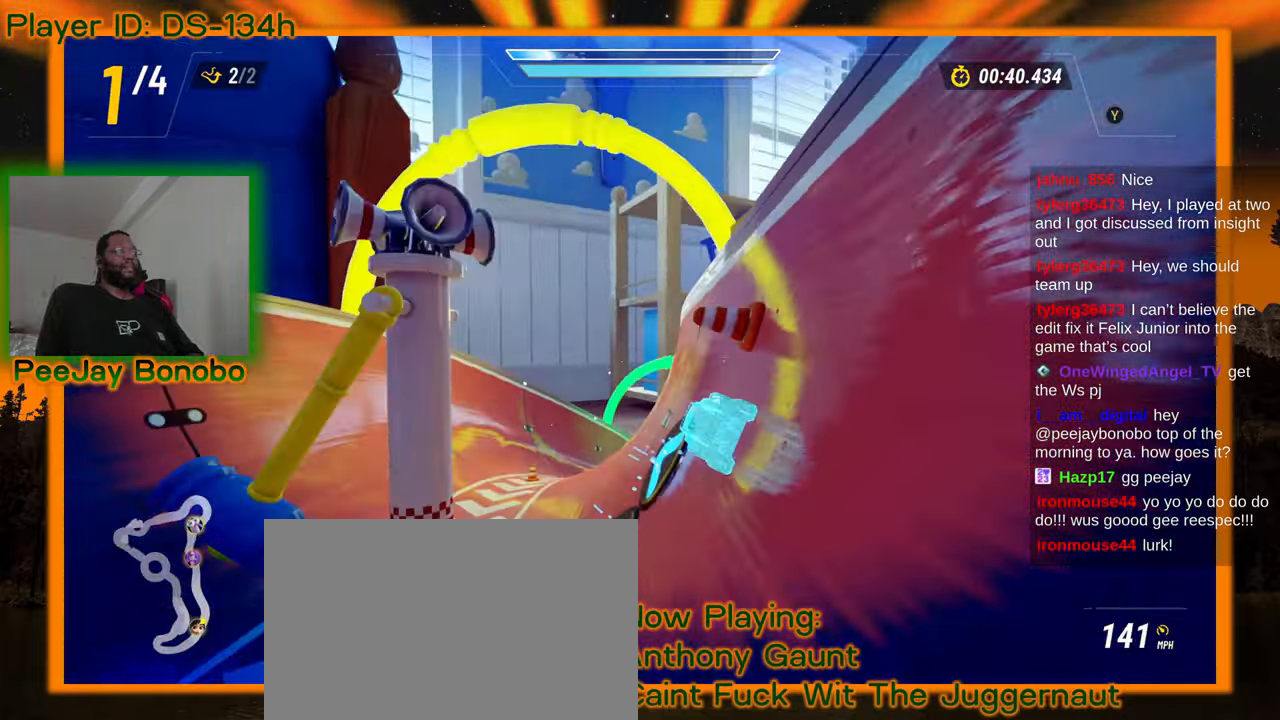
{"buttons": [], "left_stick": "right", "events": [[250, "left_stick", "center"], [450, "left_stick", "right"]]}
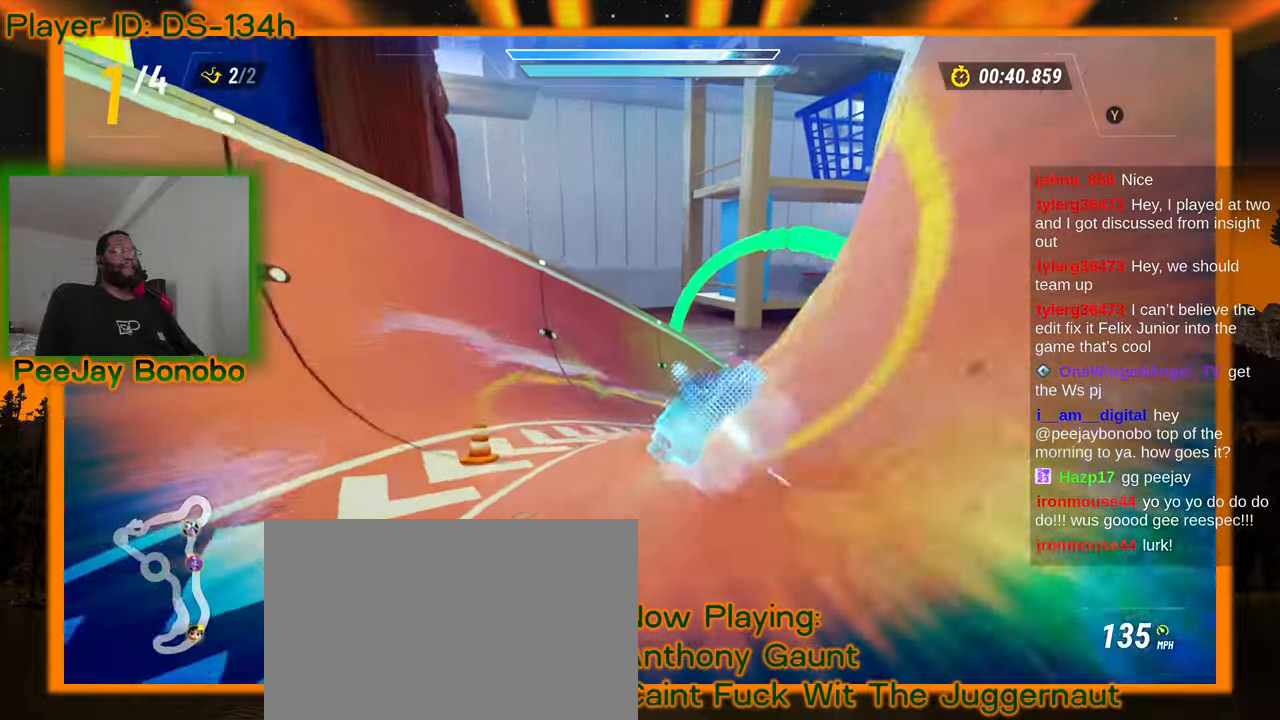
{"buttons": [], "left_stick": "center", "events": [[234, "left_stick", "center"]]}
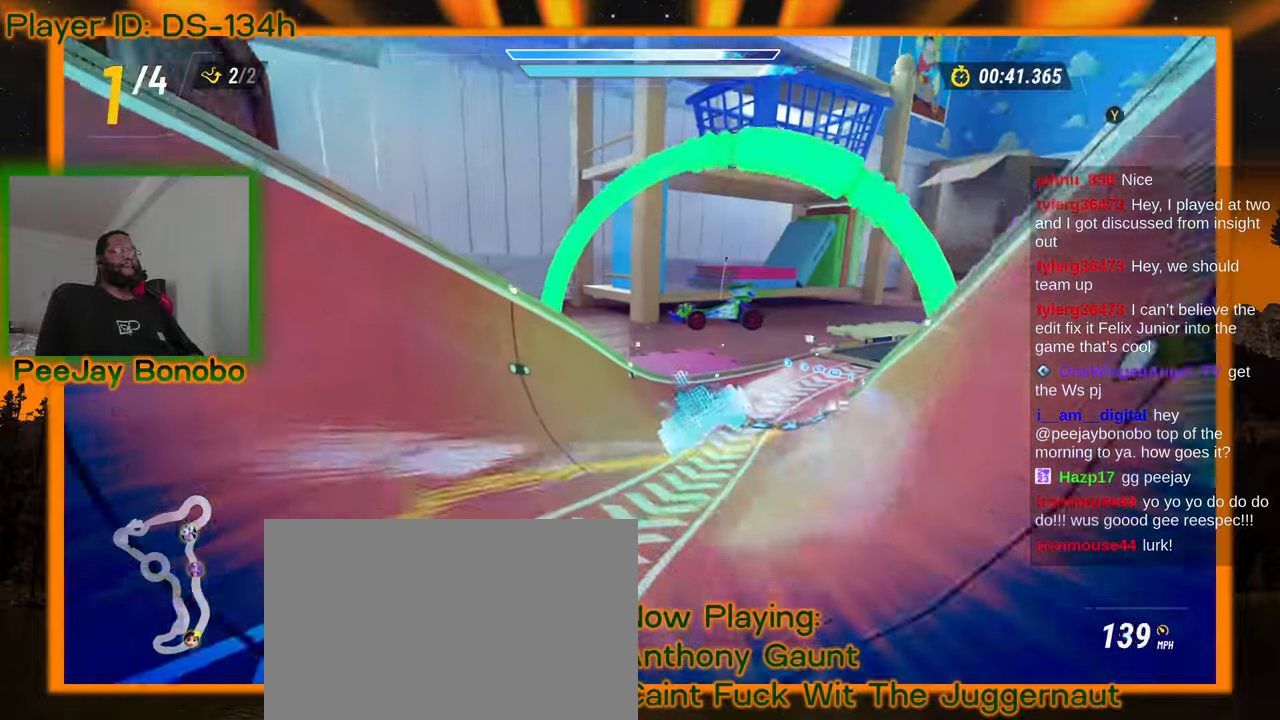
{"buttons": [], "left_stick": "center", "events": [[150, "left_stick", "right"], [434, "left_stick", "center"]]}
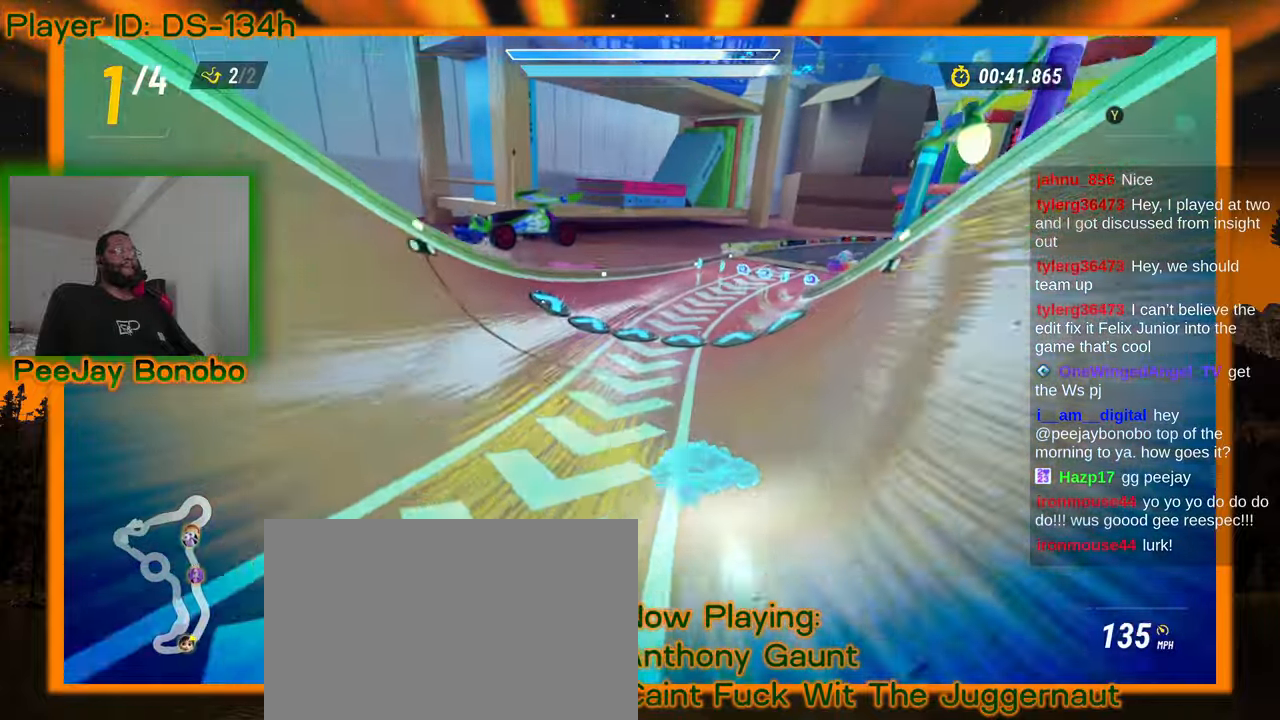
{"buttons": [], "left_stick": "left", "events": [[250, "left_stick", "right"], [500, "left_stick", "left"]]}
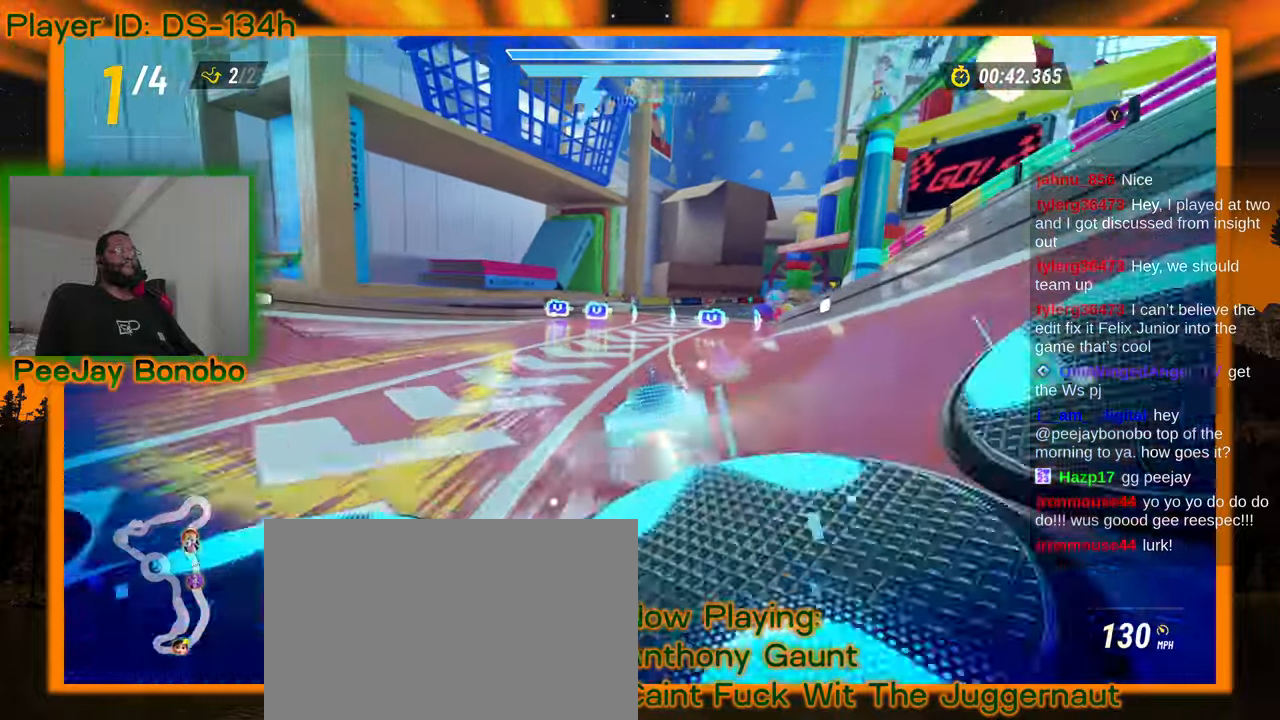
{"buttons": [], "left_stick": "up-left"}
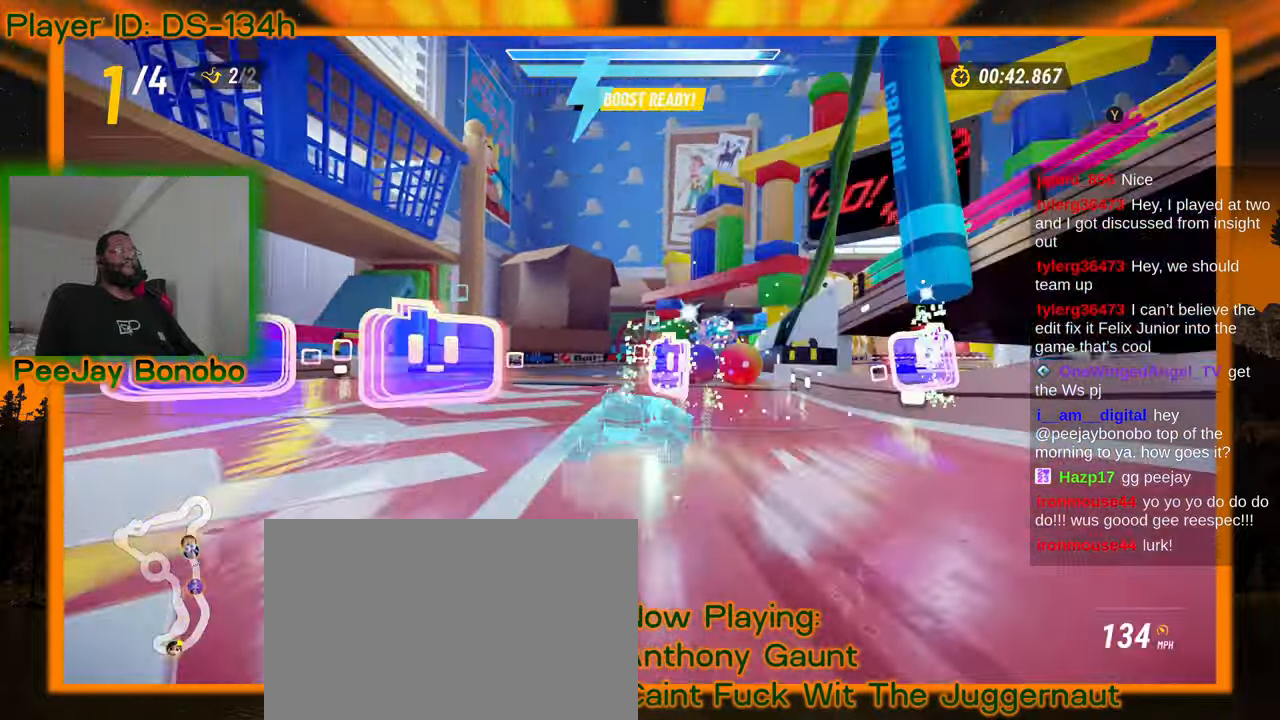
{"buttons": [], "left_stick": "up-left", "events": []}